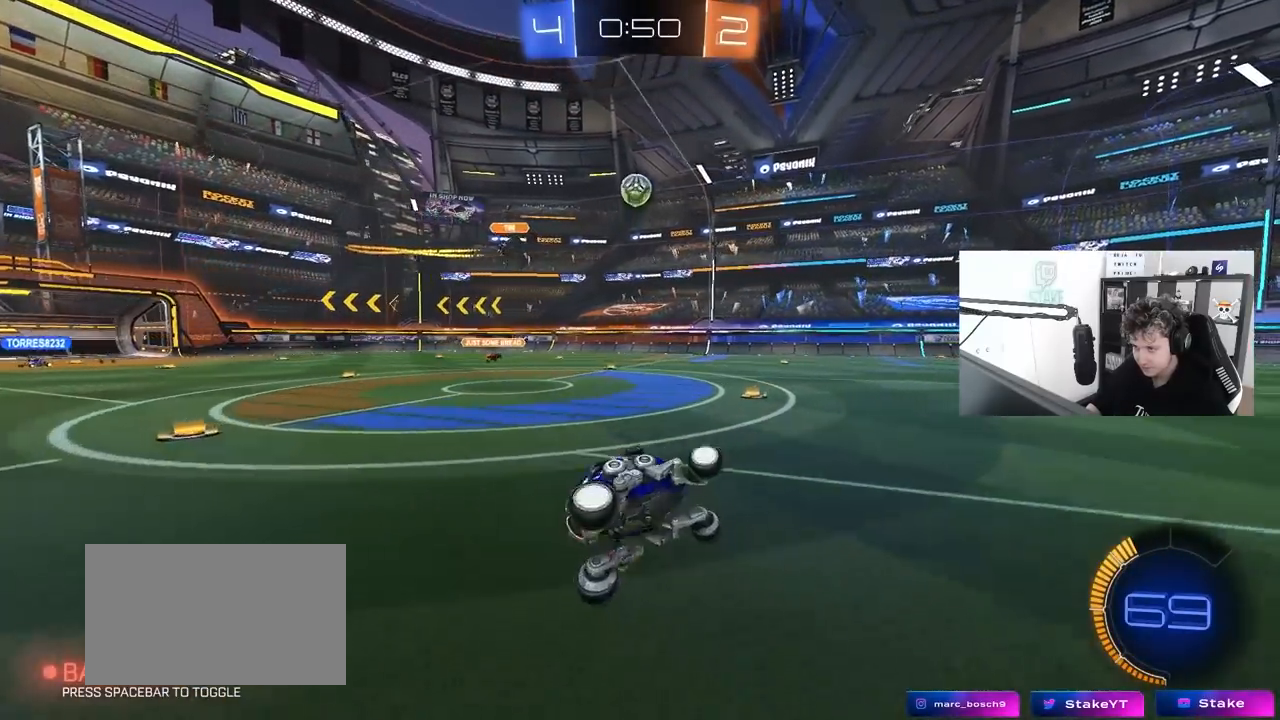
Gameplay with keyboard and mouse; each line is a JSON object with the keys and mouse buttons held at the frame after it. "events" lists presses ("down") and releases ("up") of "1", "2", "3", "4", "5", "a", "alt", "c", "caps_lock", "ctrl", "d", "e", "f", "g", "q", "r", "s", "shift", "space", "t", "tab", "v", "w", "x", "z", "mouse_left", "mouse_wheel" and "mouse_right" between this image and that frame as [ms after this image, input, new state], when the widget could be followed in between. "mouse_left", "mouse_wheel", "mouse_right" = the "left", "wheel", "right" buttons of the "mouse" list. No other keys are recorded. "wheel" means that the mouse wheel is clicked or scrolled. "mouse_move" is the direction in which the mouse moves at that frame (one of eight, or "still"), when it could be read.
{"keys": ["w"], "mouse": [], "mouse_move": "still", "events": [[83, "s", "up"], [83, "shift", "up"], [117, "d", "up"], [367, "a", "down"], [367, "w", "down"], [500, "a", "up"]]}
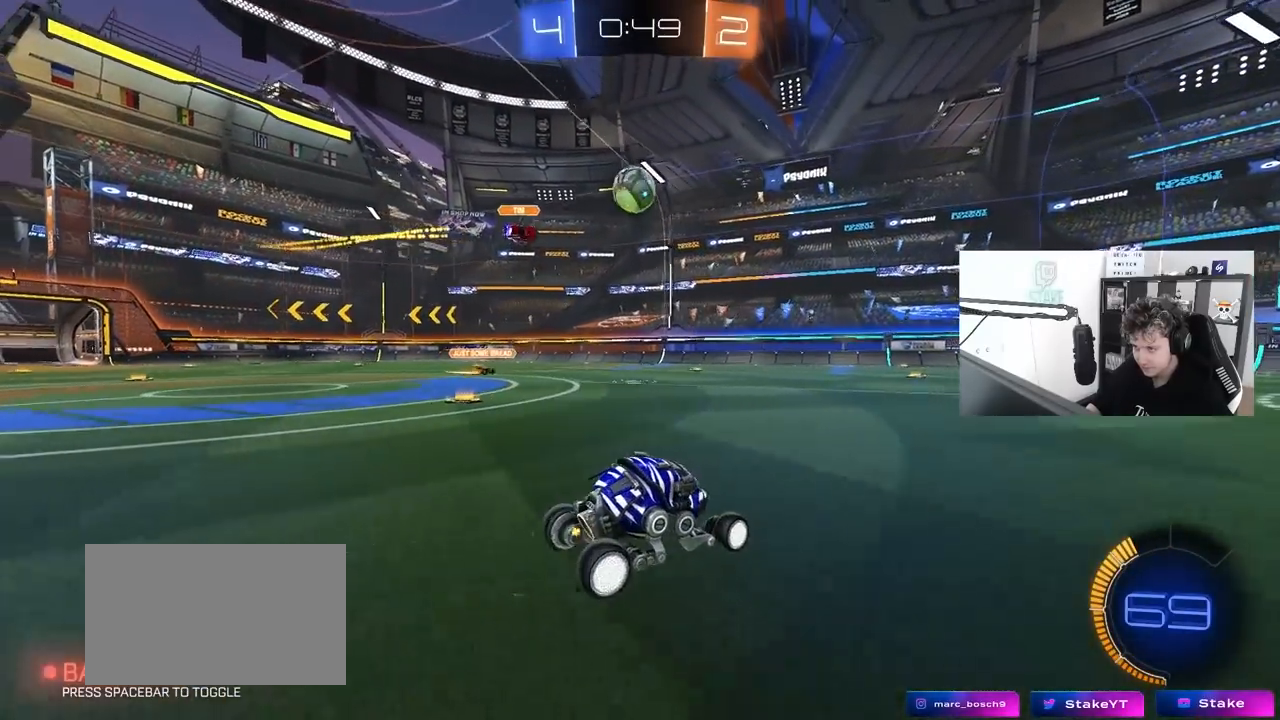
{"keys": ["d", "w"], "mouse": ["left"], "mouse_move": "still", "events": [[100, "d", "down"], [467, "mouse_left", "down"]]}
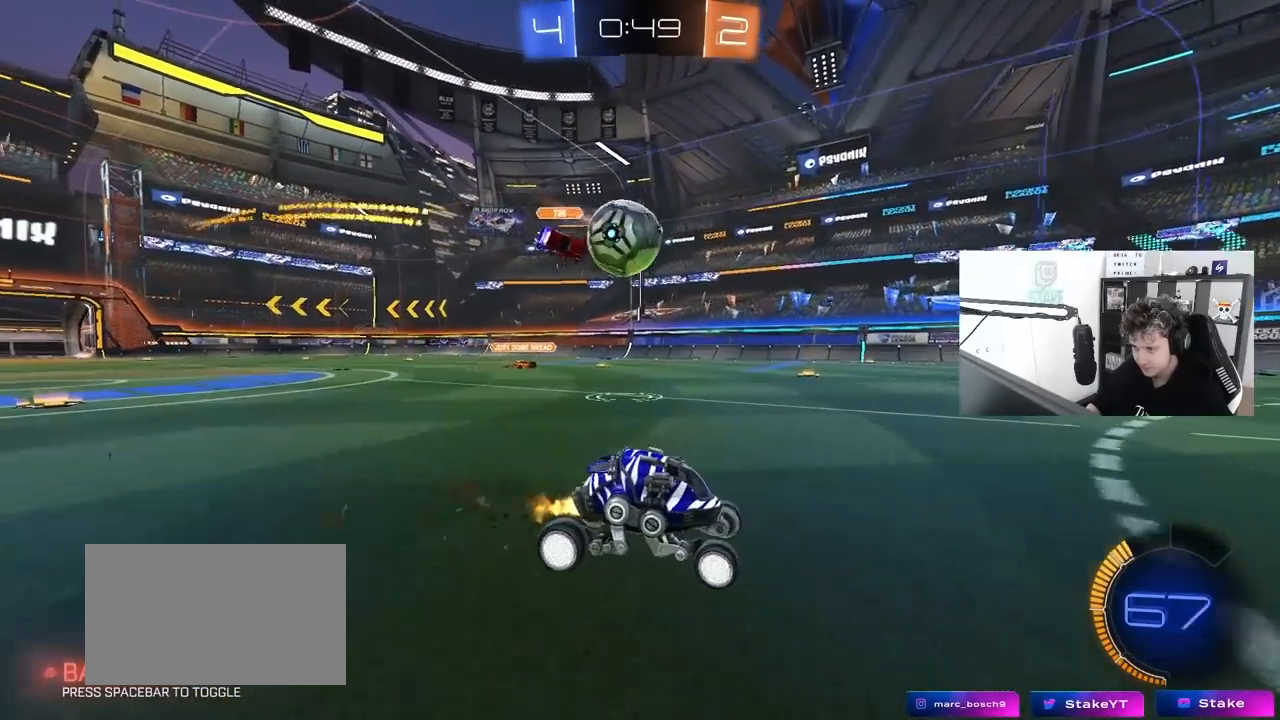
{"keys": ["d", "s"], "mouse": [], "mouse_move": "still", "events": [[67, "d", "up"], [150, "mouse_left", "up"], [300, "w", "up"], [350, "d", "down"], [483, "s", "down"]]}
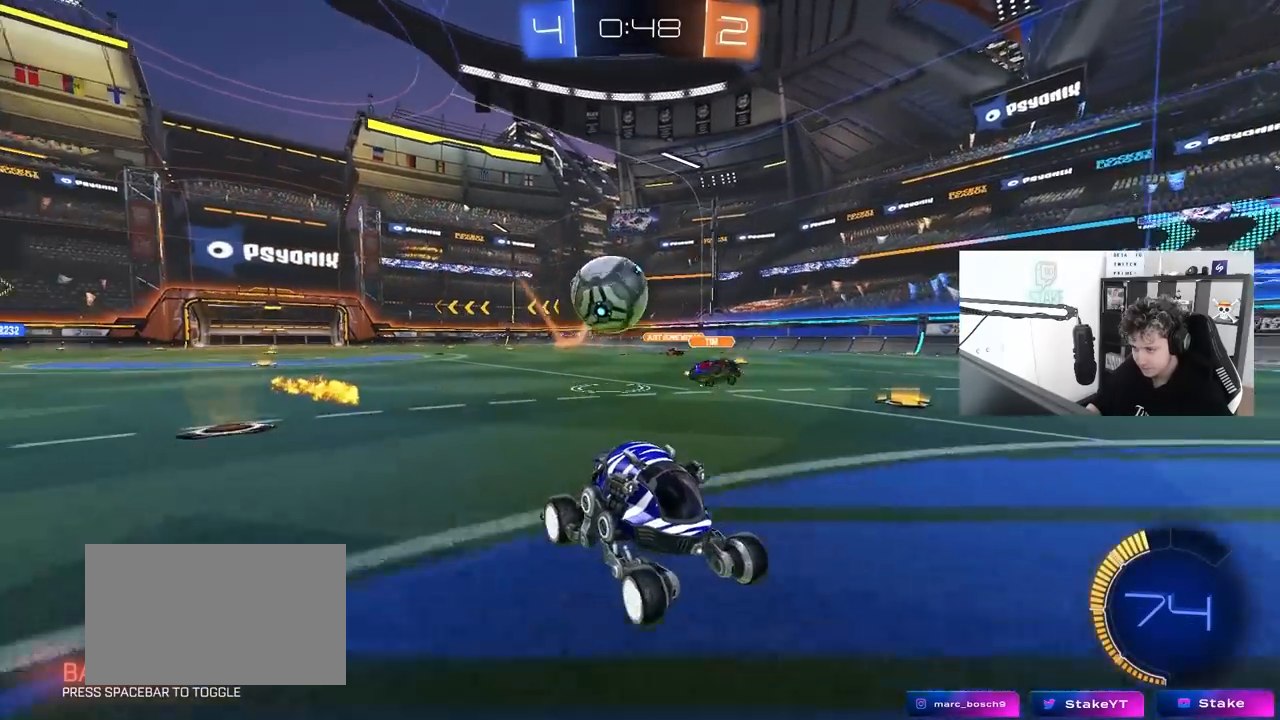
{"keys": [], "mouse": [], "mouse_move": "still", "events": [[33, "a", "down"], [83, "a", "up"], [83, "d", "up"], [117, "a", "down"], [217, "s", "up"], [267, "s", "down"], [400, "s", "up"], [450, "s", "down"], [500, "a", "up"], [500, "s", "up"]]}
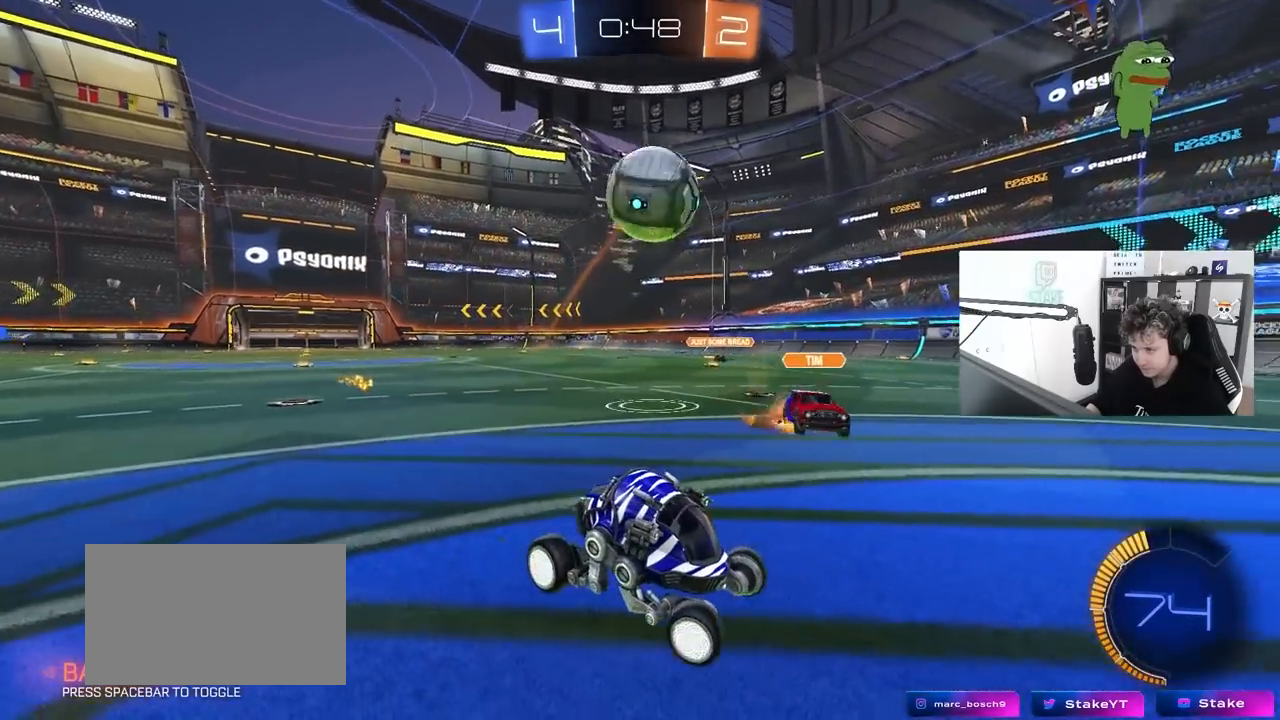
{"keys": ["a", "w"], "mouse": [], "mouse_move": "still", "events": [[50, "mouse_left", "down"], [133, "d", "down"], [133, "w", "down"], [283, "d", "up"], [467, "a", "down"], [467, "mouse_left", "up"]]}
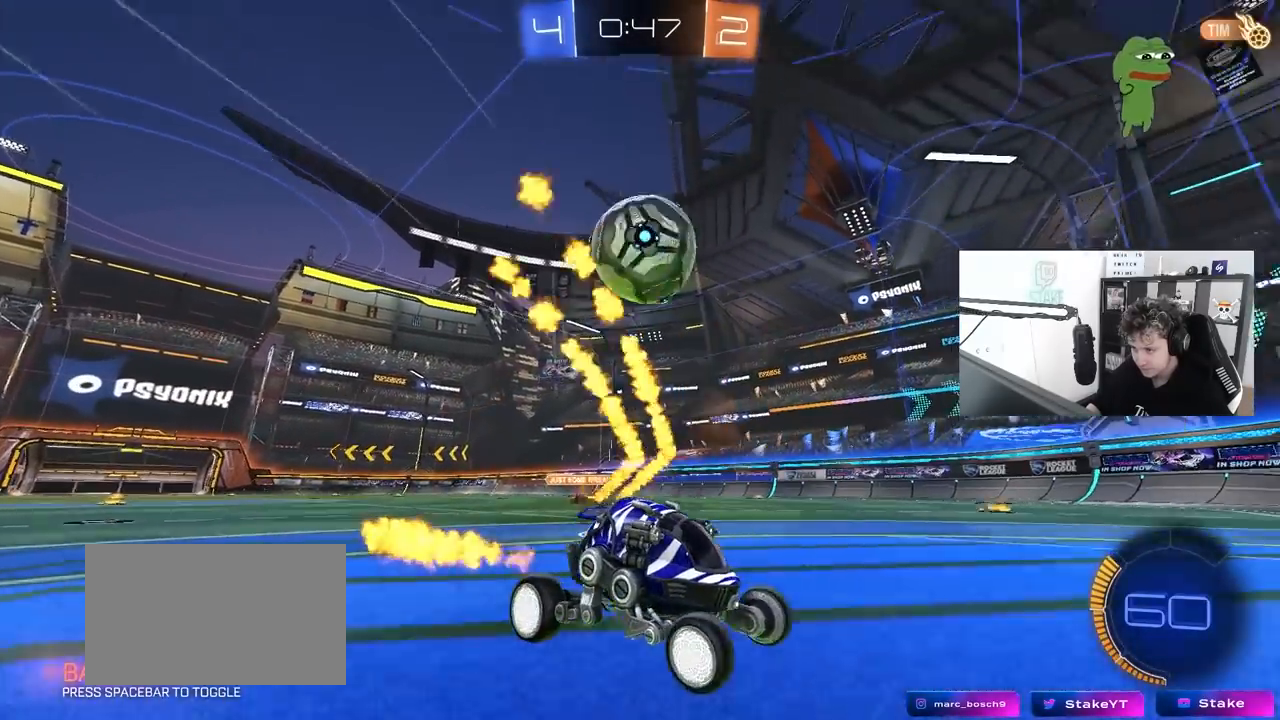
{"keys": ["s"], "mouse": [], "mouse_move": "still", "events": [[67, "a", "up"], [200, "a", "down"], [300, "a", "up"], [300, "w", "up"], [433, "s", "down"]]}
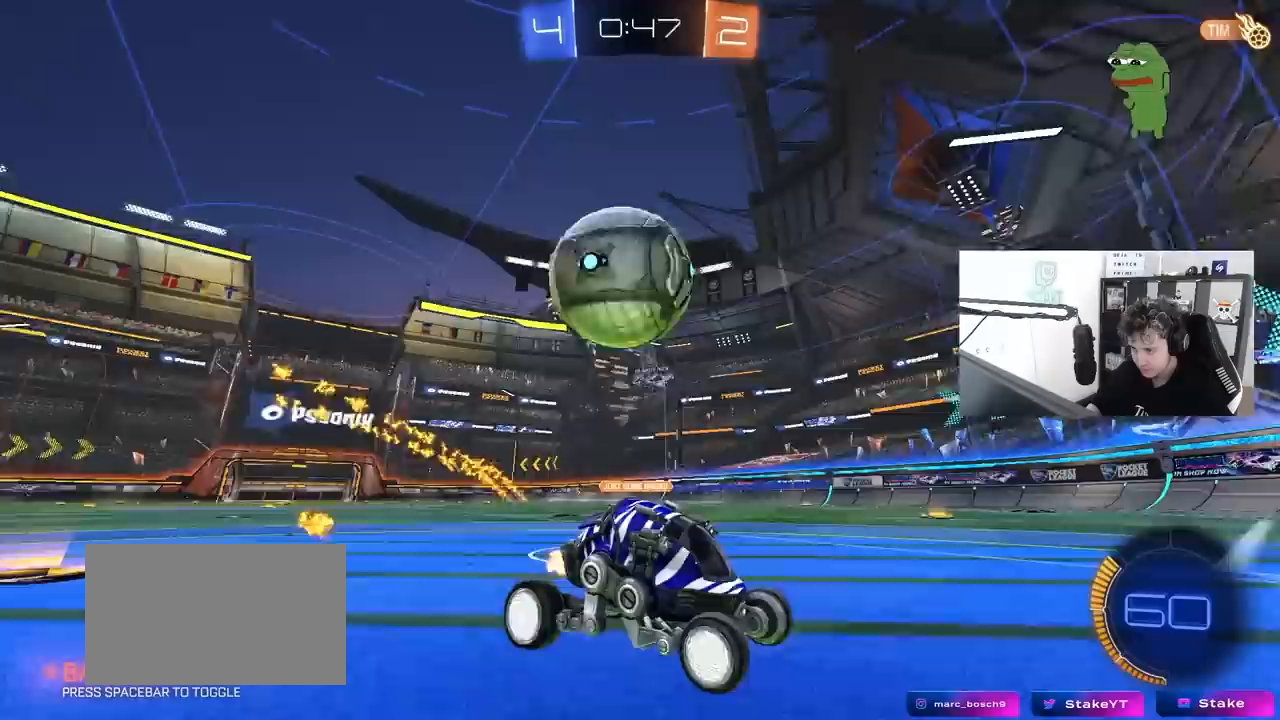
{"keys": ["a", "s", "shift"], "mouse": [], "mouse_move": "still", "events": [[33, "a", "down"], [83, "mouse_right", "down"], [83, "shift", "down"], [167, "mouse_right", "up"], [217, "mouse_right", "down"], [500, "mouse_right", "up"]]}
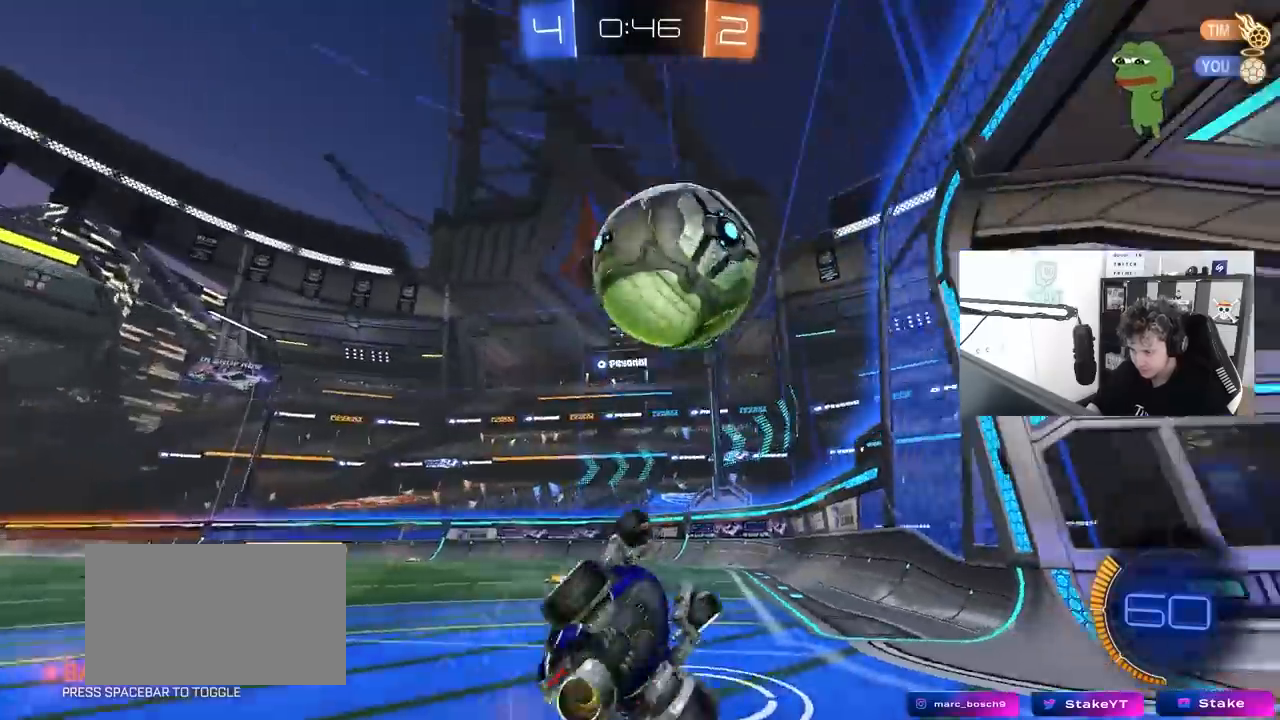
{"keys": ["a"], "mouse": [], "mouse_move": "still", "events": [[50, "s", "up"], [233, "s", "down"], [367, "s", "up"], [367, "shift", "up"]]}
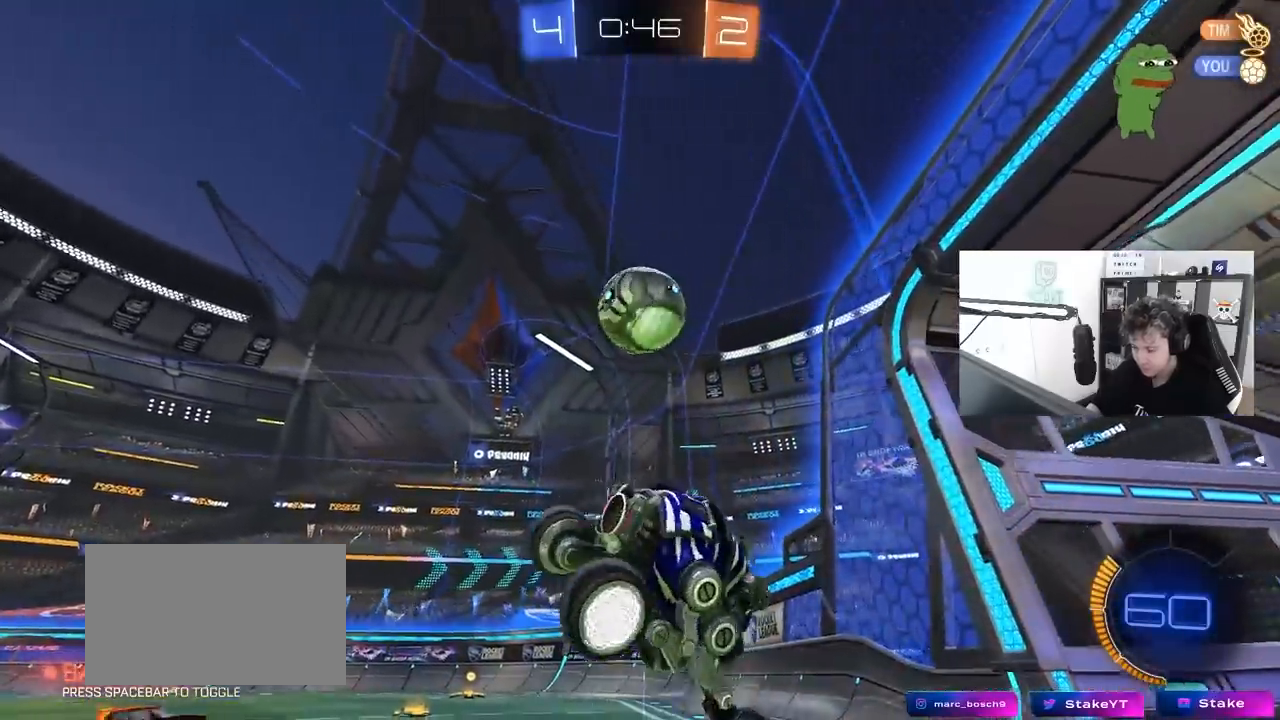
{"keys": ["w"], "mouse": ["left"], "mouse_move": "still", "events": [[150, "w", "down"], [200, "a", "up"], [383, "mouse_left", "down"]]}
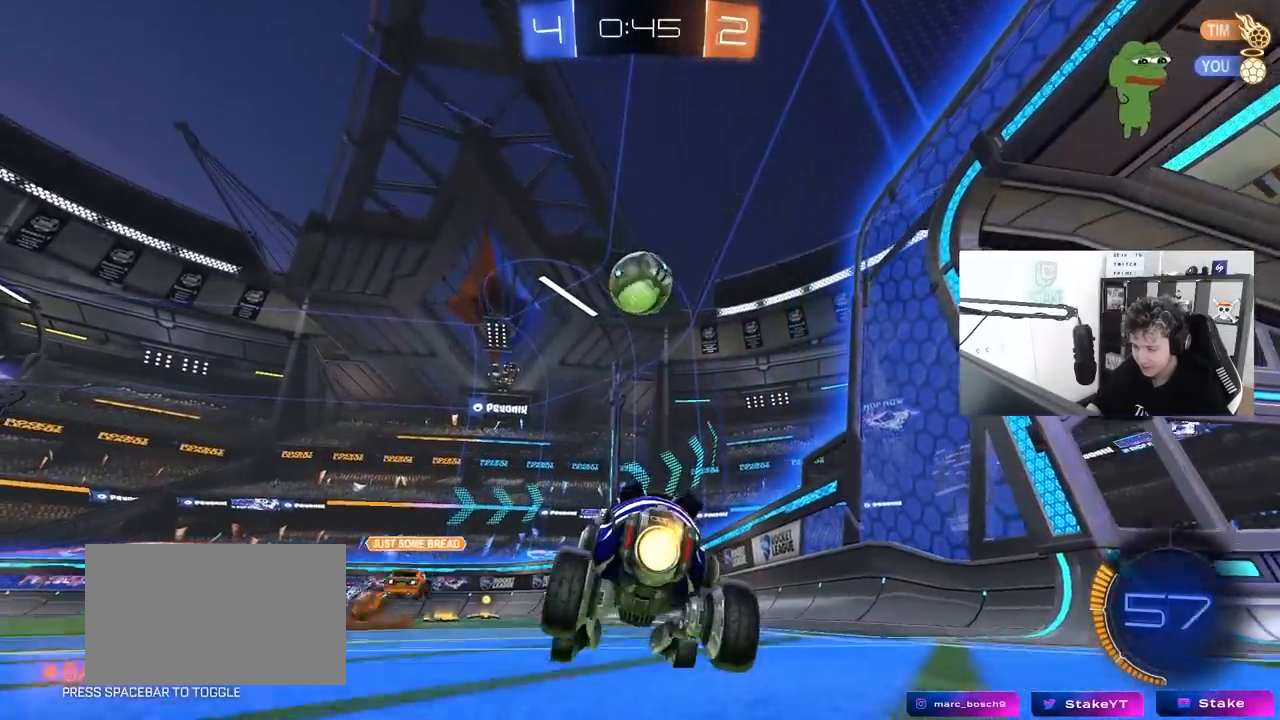
{"keys": [], "mouse": [], "mouse_move": "still", "events": [[167, "d", "down"], [267, "mouse_right", "down"], [317, "a", "down"], [317, "d", "up"], [317, "mouse_left", "up"], [367, "mouse_right", "up"], [450, "a", "up"], [500, "w", "up"]]}
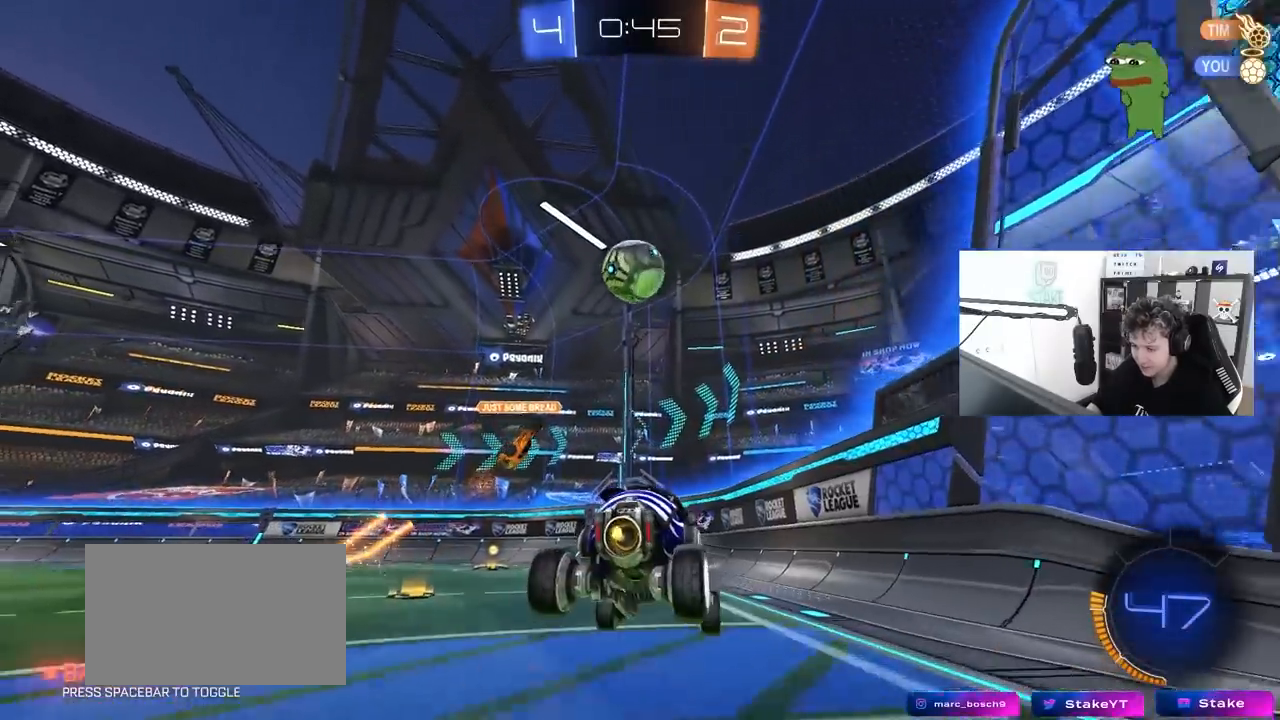
{"keys": ["d"], "mouse": [], "mouse_move": "still", "events": [[133, "mouse_left", "down"], [183, "s", "down"], [233, "a", "down"], [283, "d", "down"], [333, "mouse_left", "up"], [467, "a", "up"], [467, "s", "up"]]}
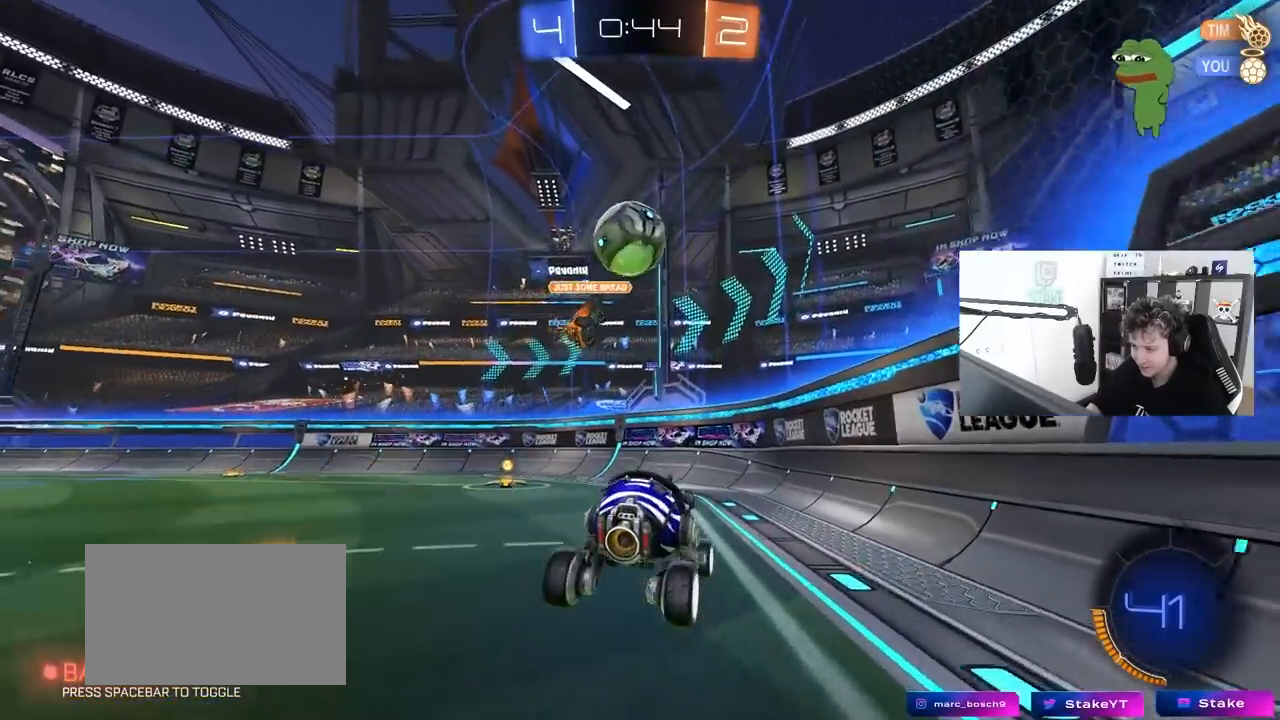
{"keys": ["a", "w"], "mouse": [], "mouse_move": "still", "events": [[17, "d", "up"], [200, "w", "down"], [300, "mouse_right", "down"], [350, "a", "down"], [383, "mouse_left", "down"], [433, "mouse_left", "up"], [433, "mouse_right", "up"]]}
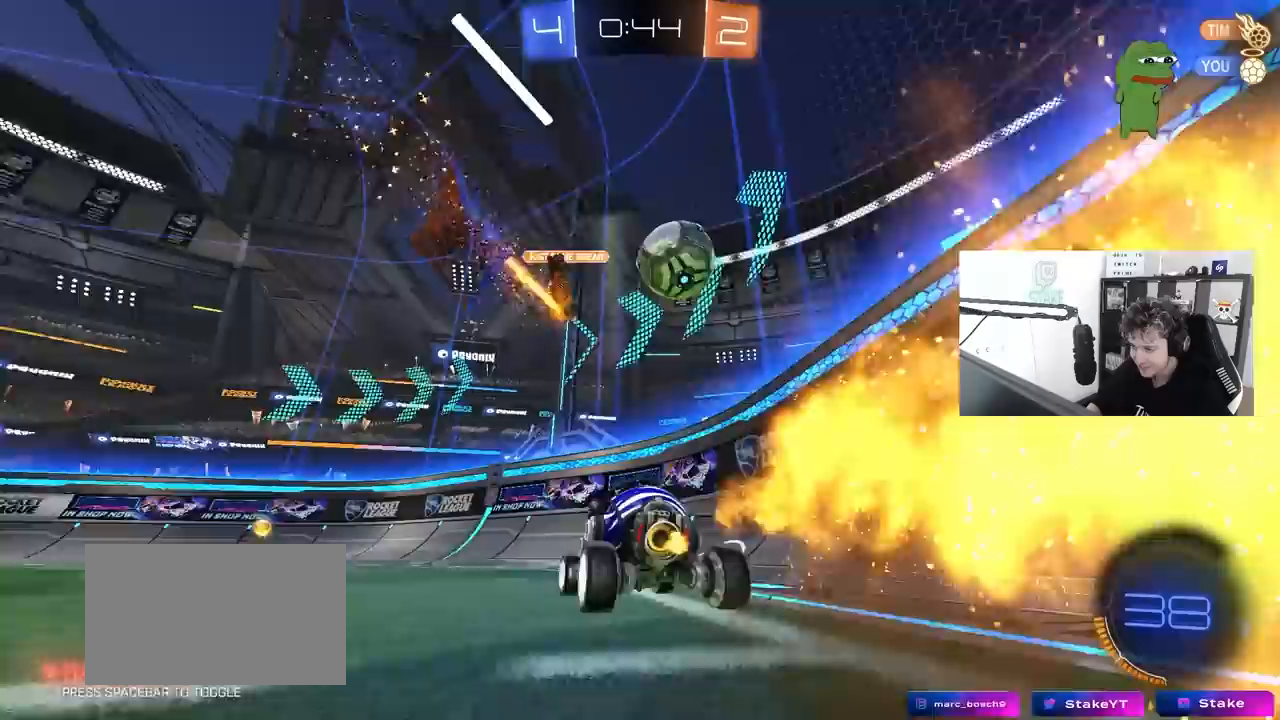
{"keys": ["a", "w"], "mouse": ["left"], "mouse_move": "still", "events": [[33, "w", "up"], [83, "s", "down"], [217, "a", "up"], [350, "s", "up"], [500, "a", "down"], [500, "mouse_left", "down"], [500, "w", "down"]]}
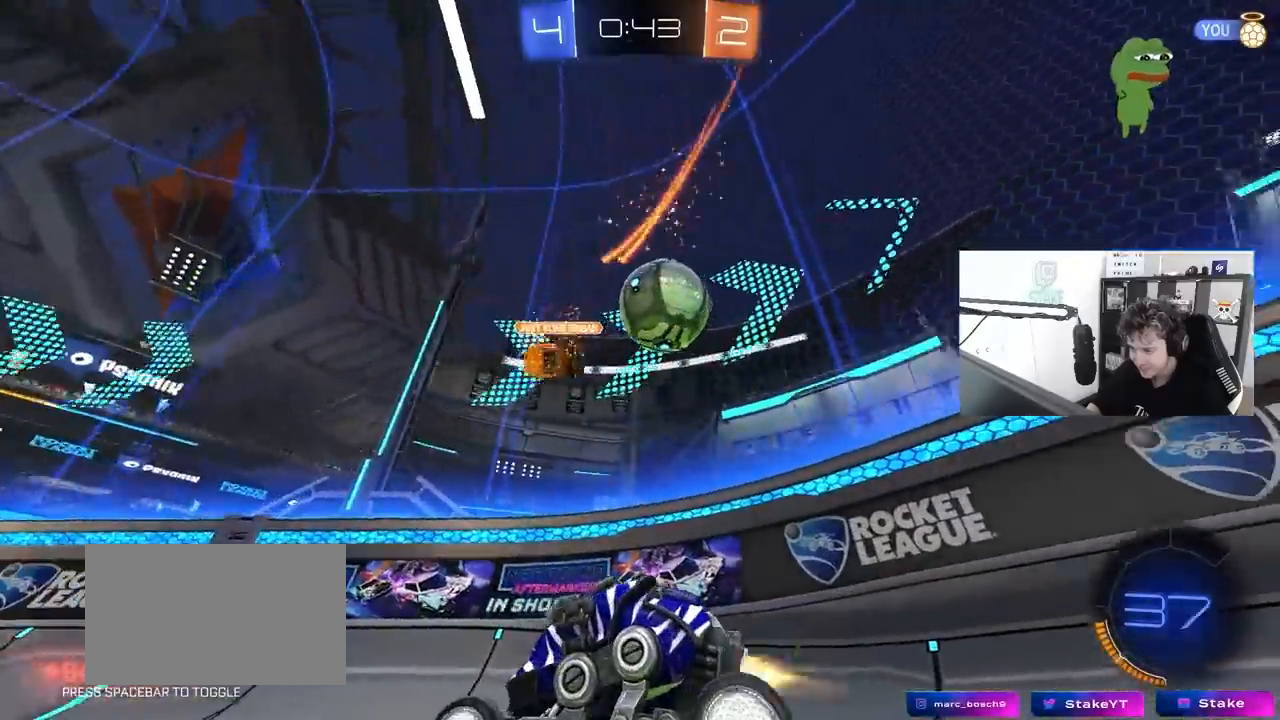
{"keys": ["space", "w"], "mouse": ["left"], "mouse_move": "still", "events": [[100, "space", "down"], [183, "a", "up"], [283, "space", "up"], [467, "space", "down"]]}
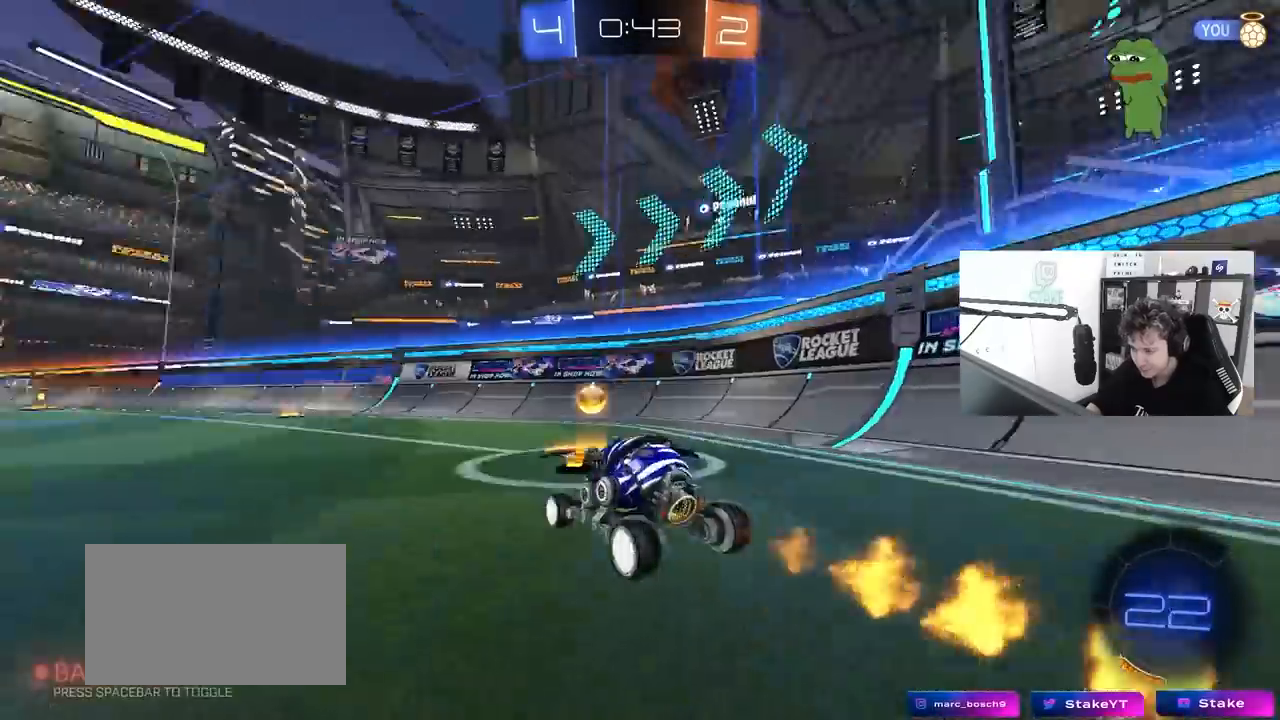
{"keys": ["a", "w"], "mouse": [], "mouse_move": "still", "events": [[17, "mouse_left", "up"], [150, "space", "up"], [200, "a", "down"], [250, "shift", "down"], [333, "shift", "up"]]}
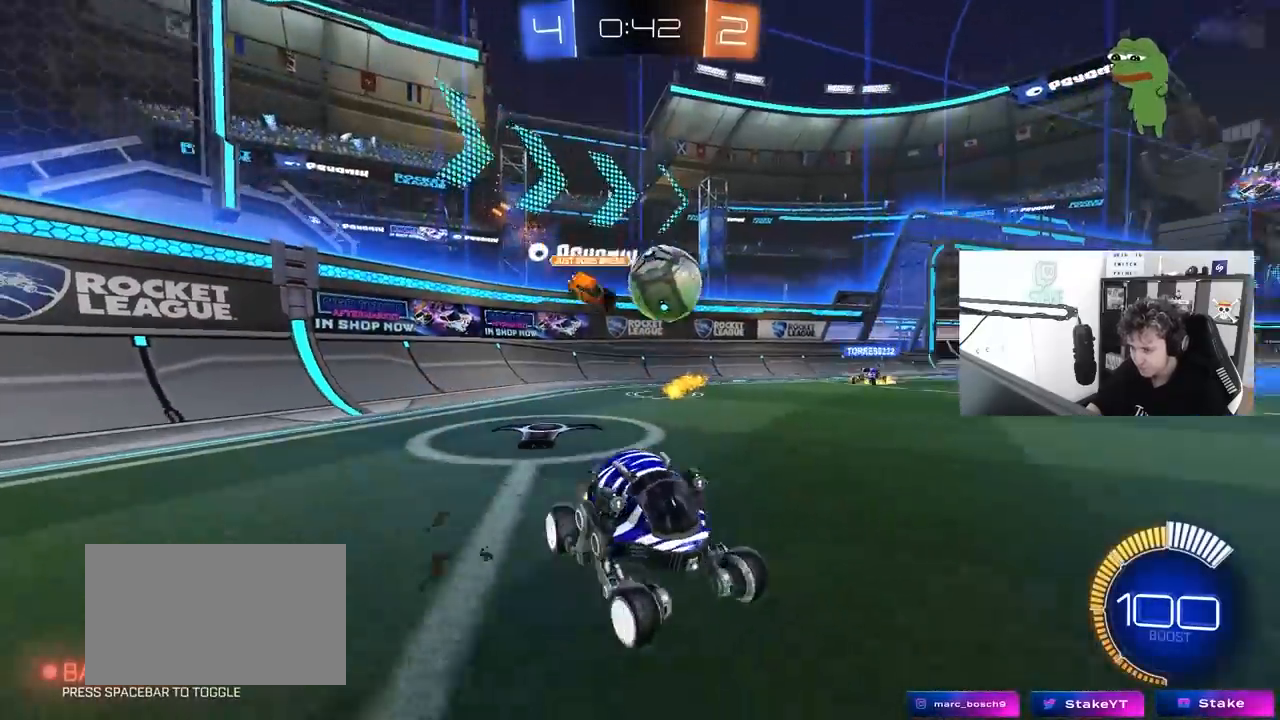
{"keys": ["d", "w"], "mouse": [], "mouse_move": "still", "events": [[317, "a", "up"], [317, "d", "down"]]}
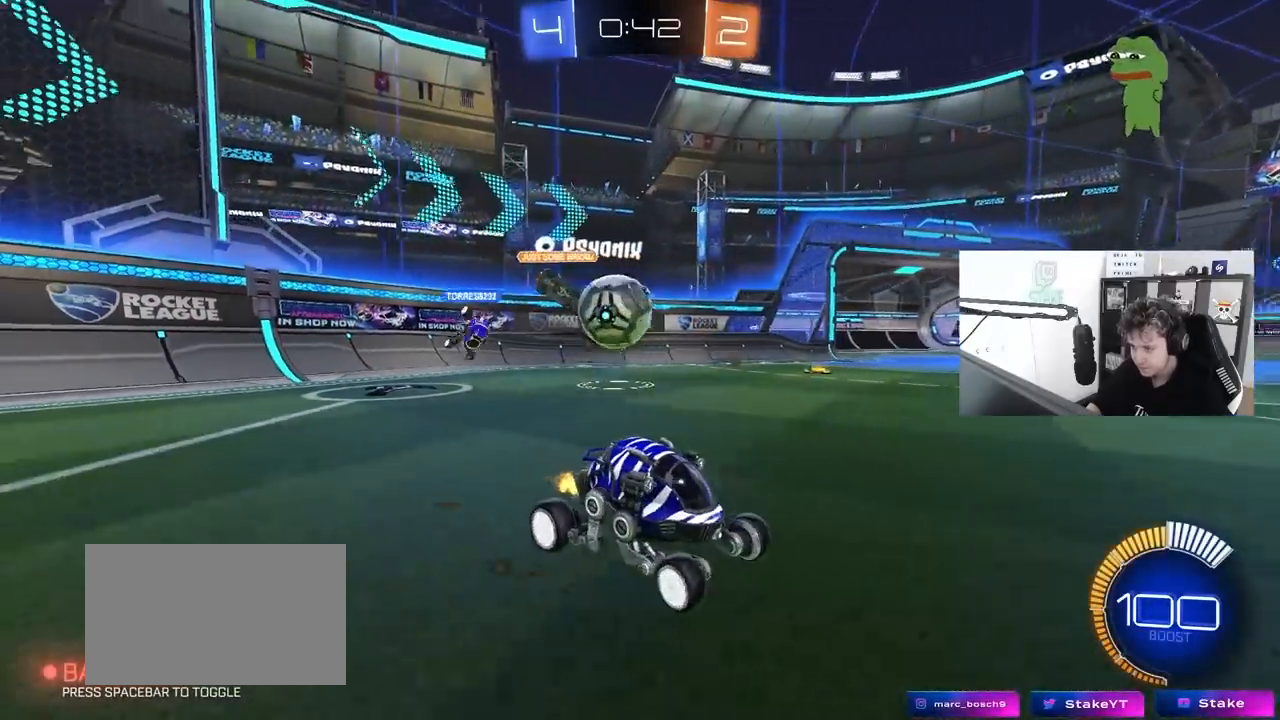
{"keys": ["a"], "mouse": [], "mouse_move": "still", "events": [[50, "w", "up"], [100, "a", "down"], [100, "d", "up"], [183, "shift", "down"], [333, "shift", "up"], [333, "w", "down"], [467, "w", "up"]]}
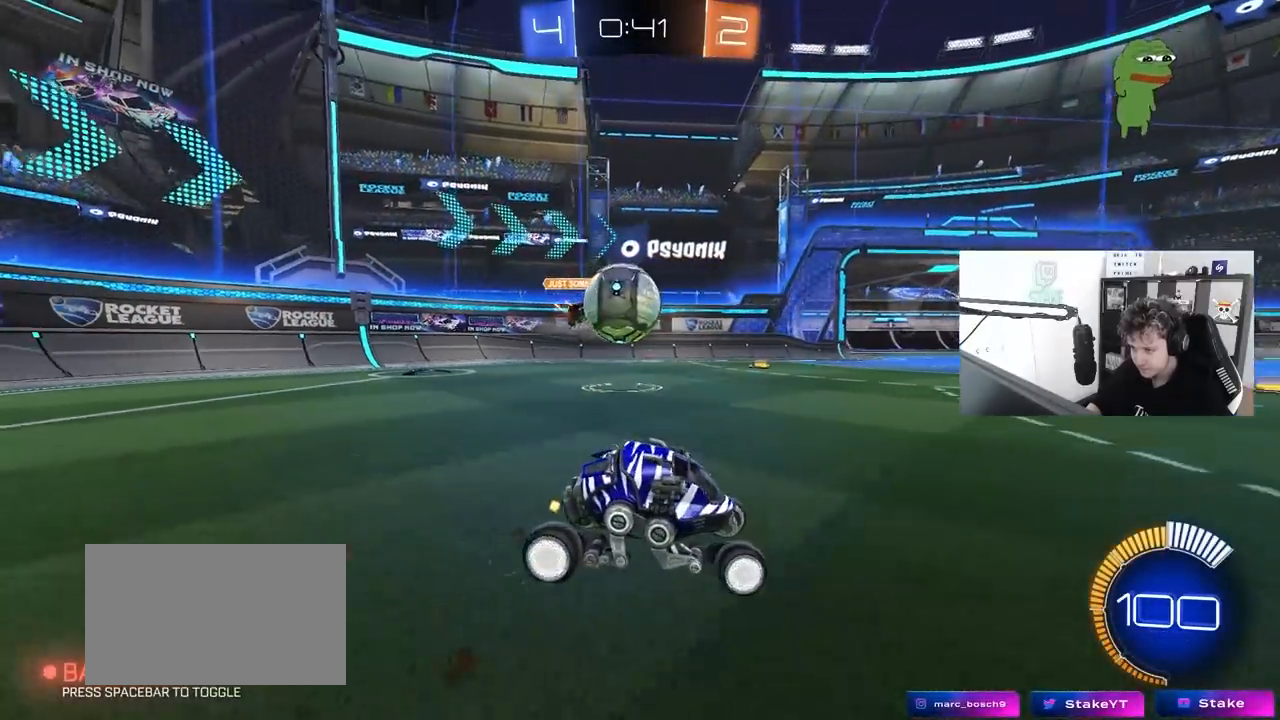
{"keys": ["a"], "mouse": ["right"], "mouse_move": "still", "events": [[433, "mouse_right", "down"]]}
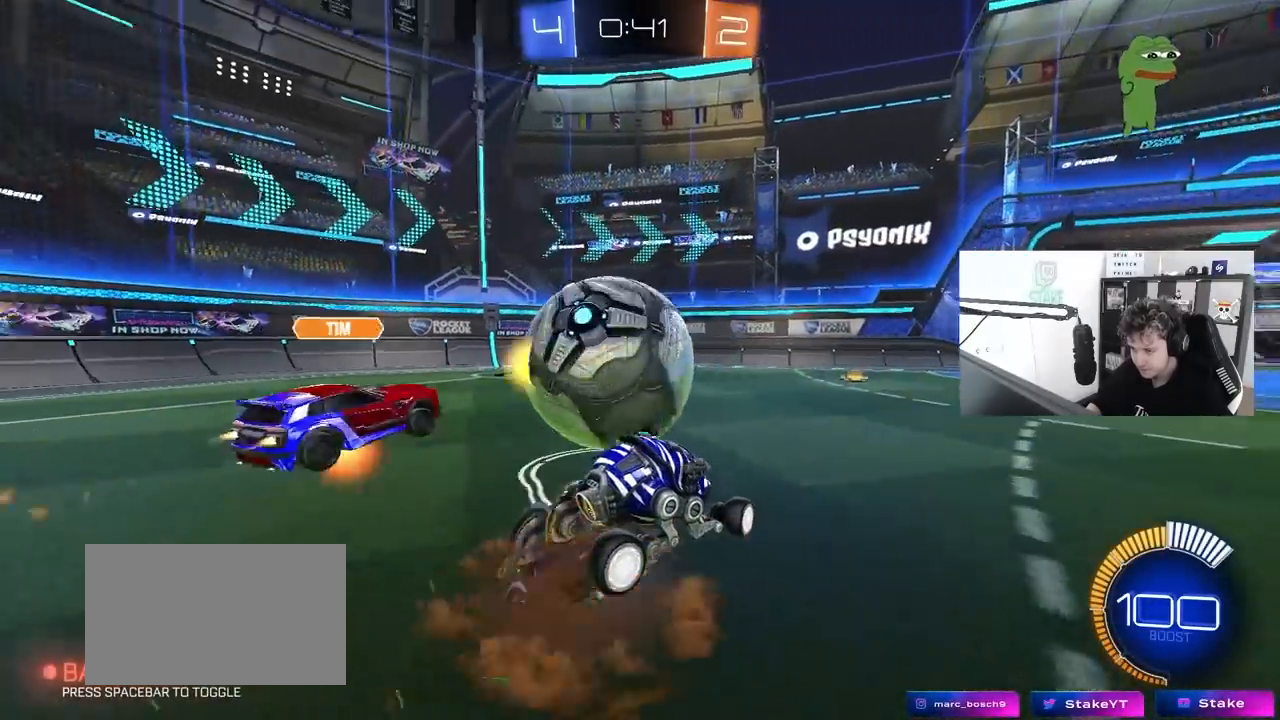
{"keys": ["d"], "mouse": [], "mouse_move": "still", "events": [[33, "mouse_right", "up"], [117, "a", "up"], [217, "d", "down"]]}
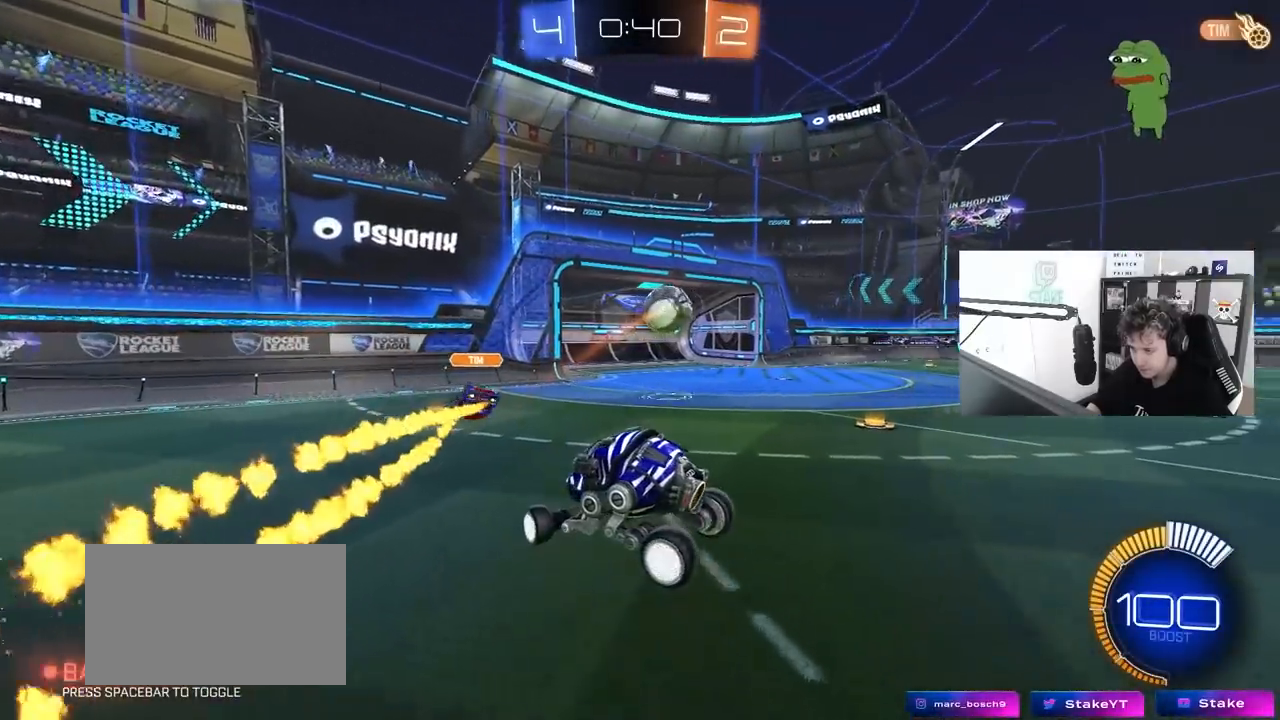
{"keys": ["w"], "mouse": [], "mouse_move": "still", "events": [[100, "s", "down"], [133, "d", "up"], [333, "d", "down"], [333, "s", "up"], [467, "d", "up"], [467, "w", "down"]]}
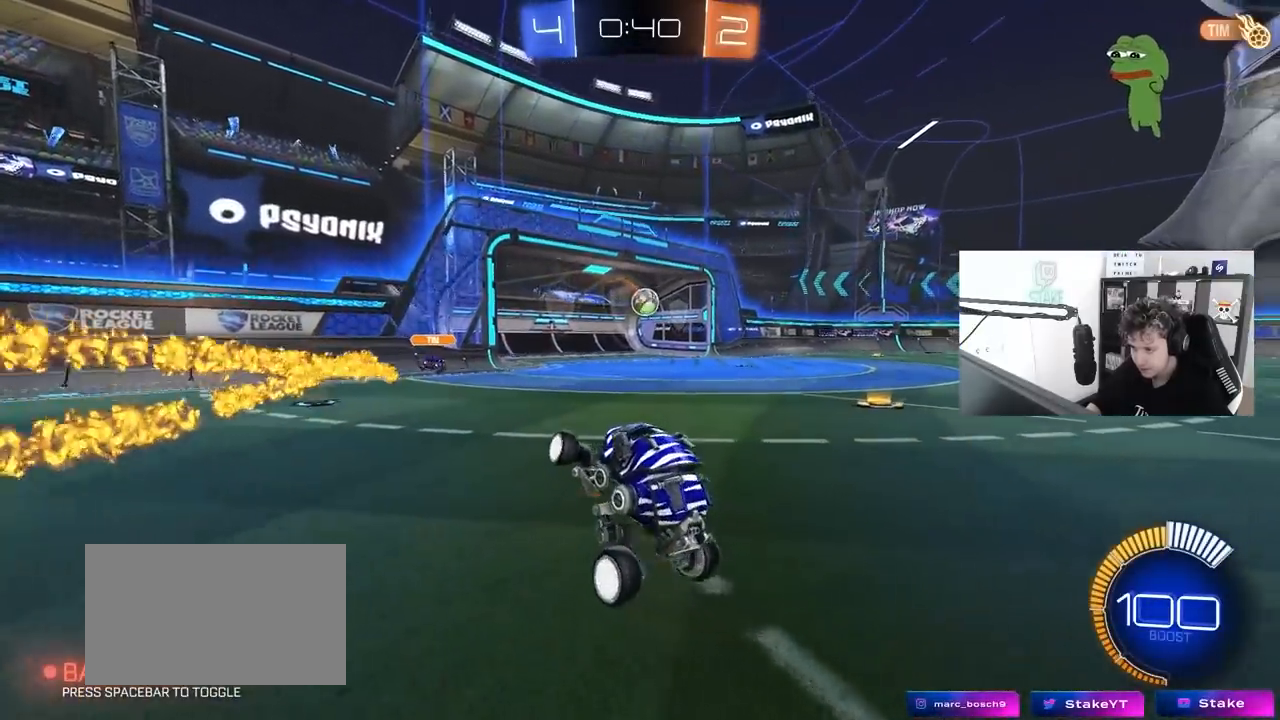
{"keys": [], "mouse": [], "mouse_move": "still", "events": [[17, "mouse_right", "down"], [150, "mouse_right", "up"], [200, "mouse_right", "down"], [350, "w", "up"], [400, "mouse_right", "up"]]}
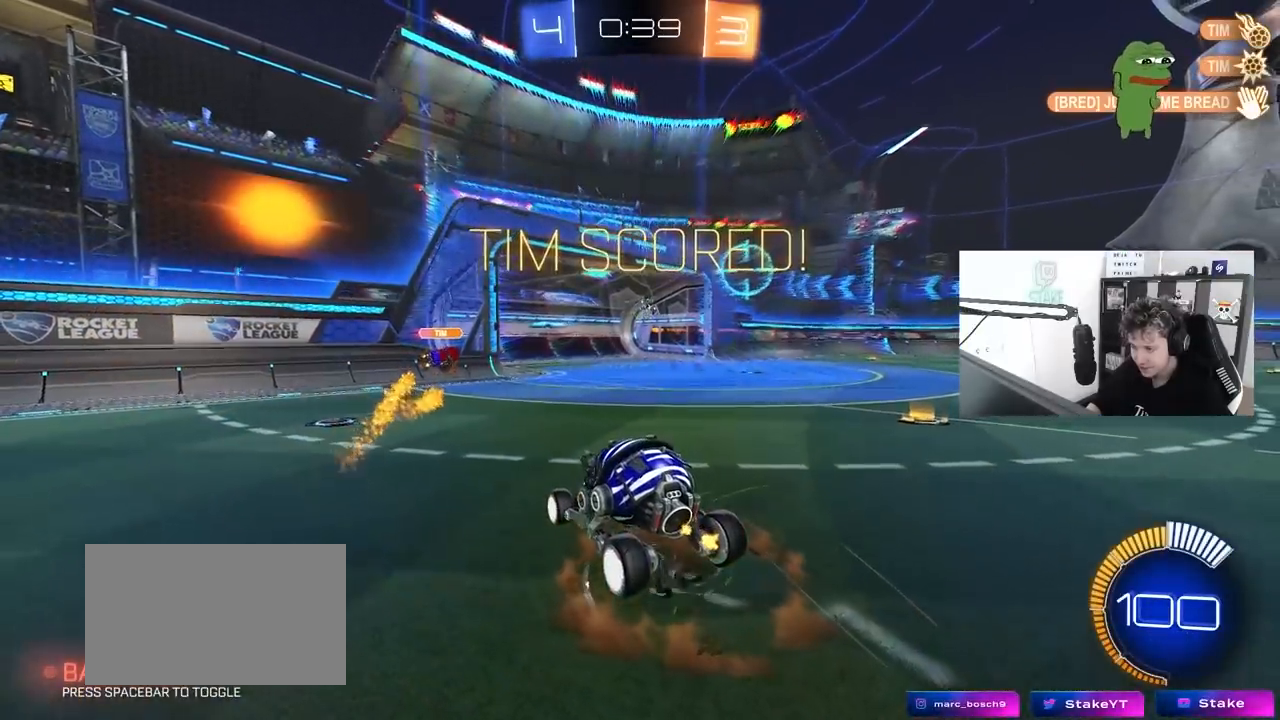
{"keys": ["s", "tab"], "mouse": ["right"], "mouse_move": "still", "events": [[133, "tab", "down"], [350, "s", "down"], [417, "mouse_right", "down"]]}
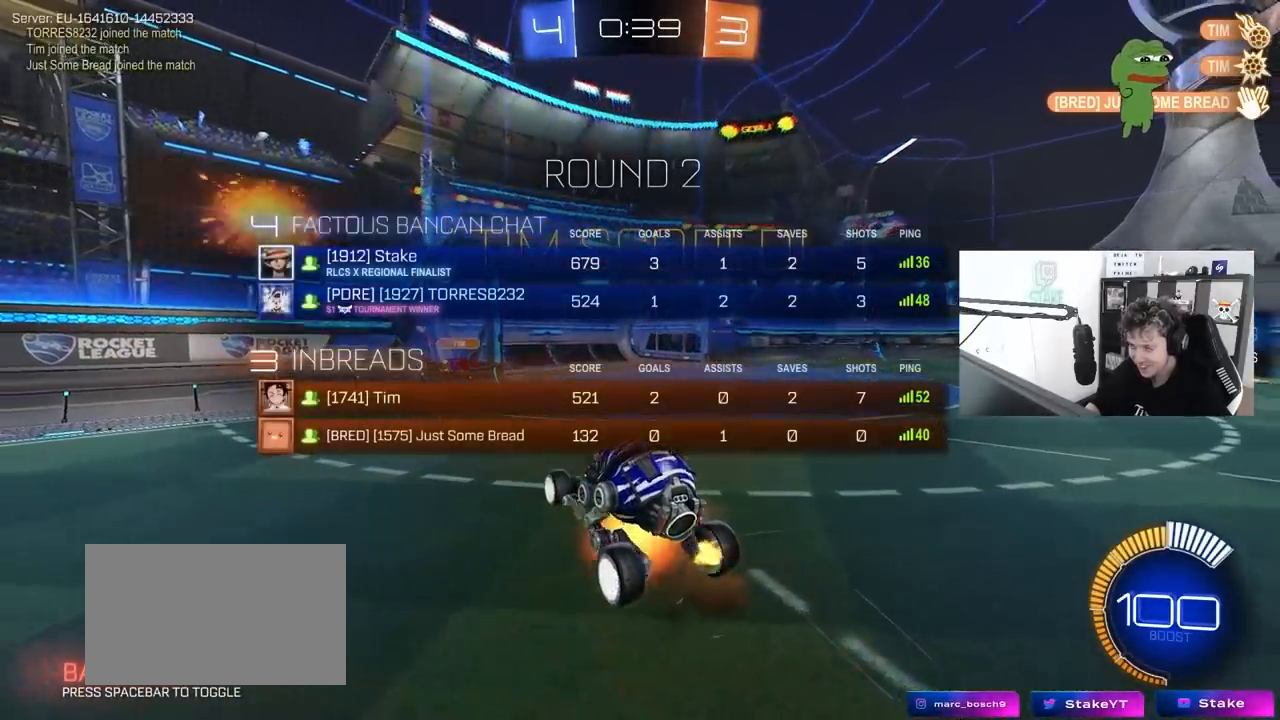
{"keys": ["a", "d", "q", "w"], "mouse": ["left"], "mouse_move": "still", "events": [[50, "space", "down"], [100, "mouse_right", "up"], [150, "mouse_right", "down"], [233, "s", "up"], [233, "space", "up"], [233, "tab", "up"], [283, "d", "down"], [333, "mouse_left", "down"], [333, "w", "down"], [383, "mouse_right", "up"], [383, "q", "down"], [417, "a", "down"]]}
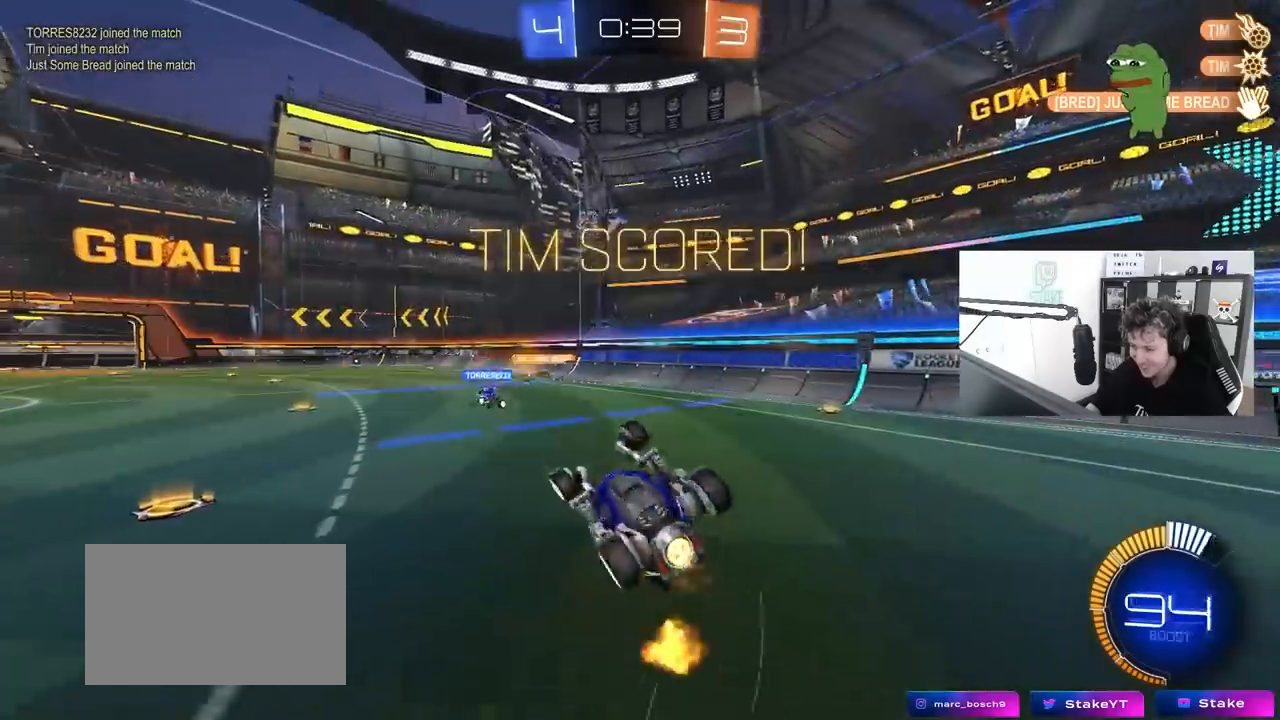
{"keys": ["tab"], "mouse": ["left"], "mouse_move": "still", "events": [[17, "d", "up"], [200, "a", "up"], [200, "q", "up"], [200, "w", "up"], [350, "tab", "down"]]}
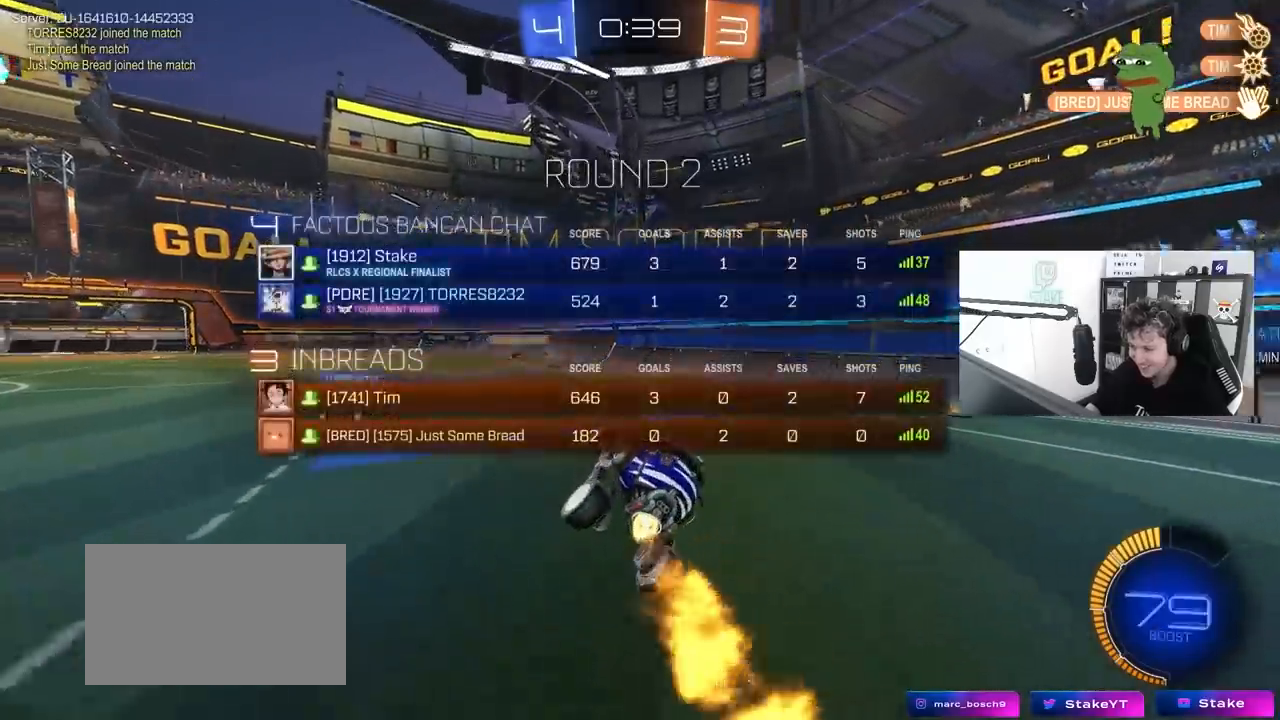
{"keys": ["d", "shift"], "mouse": ["left"], "mouse_move": "still", "events": [[33, "tab", "up"], [83, "w", "down"], [217, "a", "down"], [317, "w", "up"], [367, "a", "up"], [367, "mouse_right", "down"], [400, "d", "down"], [400, "shift", "down"], [450, "mouse_right", "up"]]}
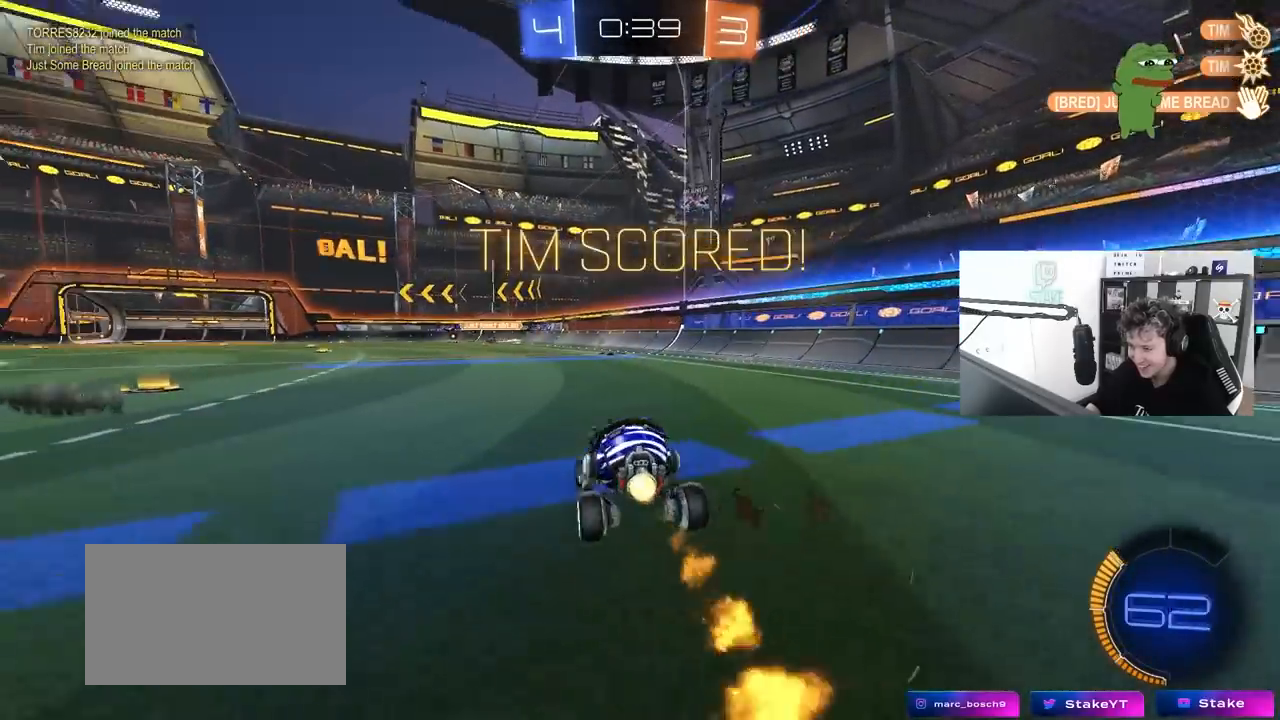
{"keys": ["d", "s", "shift"], "mouse": ["left", "right"], "mouse_move": "still", "events": [[50, "mouse_right", "down"], [50, "w", "down"], [233, "mouse_right", "up"], [283, "mouse_right", "down"], [417, "s", "down"], [467, "w", "up"]]}